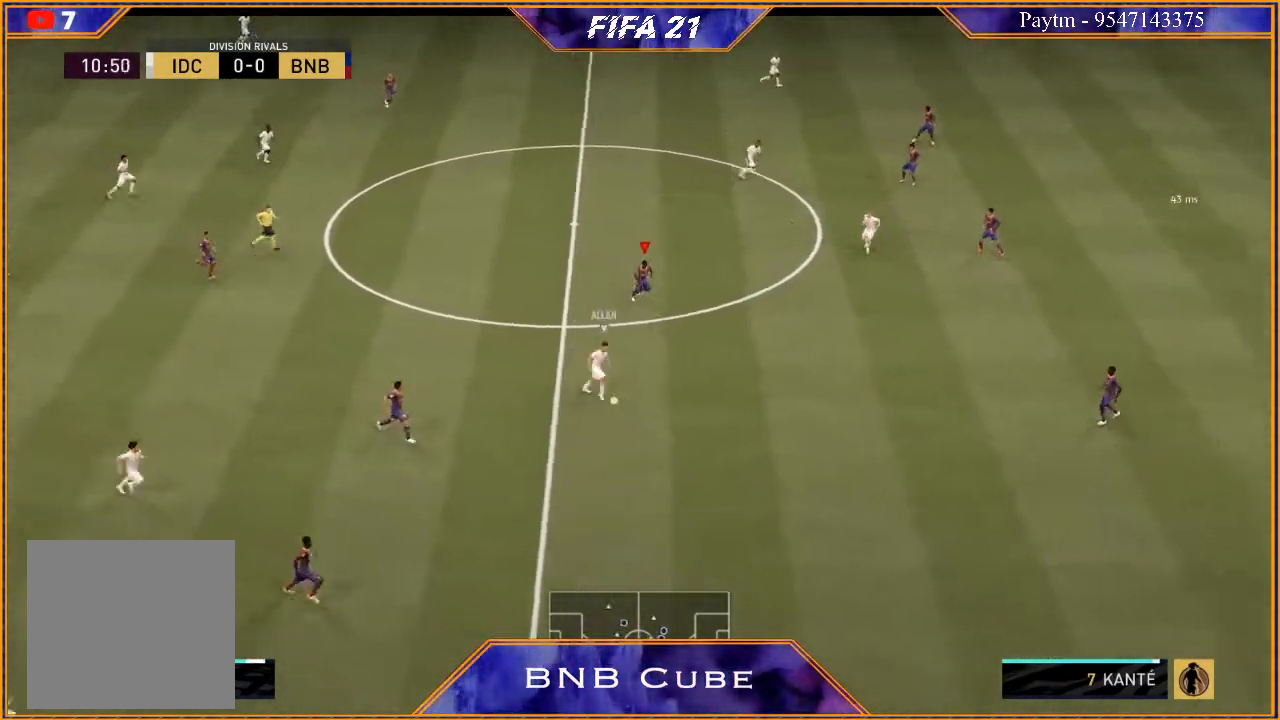
Gameplay with a controller (Xbox layout); each line is a JSON object with the inputs held at the frame after it. "events" lists button and stick changes between this image and that frame as [ms after this image, input, new state], when the widget could be followed in between. Not read: L3.
{"buttons": ["L1", "R2"], "left_stick": "down-right", "right_stick": "center", "events": [[467, "L1", "down"]]}
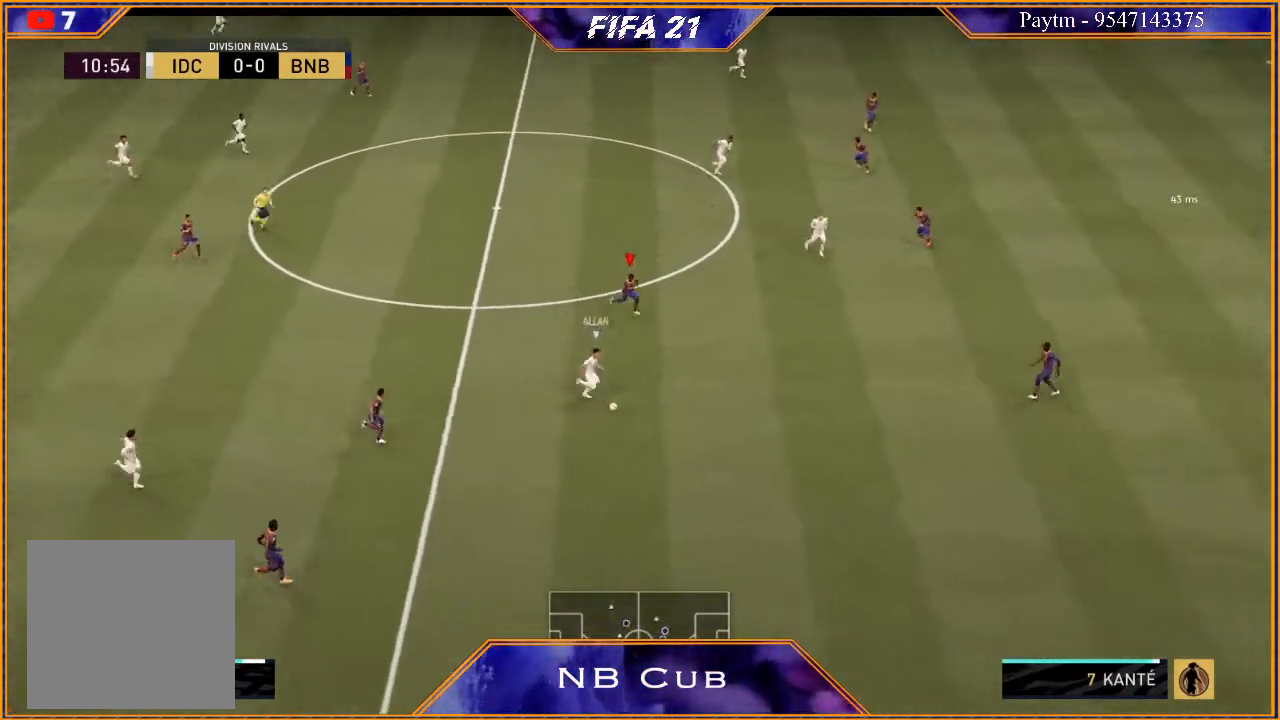
{"buttons": ["L2", "R2"], "left_stick": "down-left", "right_stick": "center", "events": [[133, "left_stick", "down"], [167, "L1", "up"], [433, "L2", "down"], [500, "left_stick", "down-left"]]}
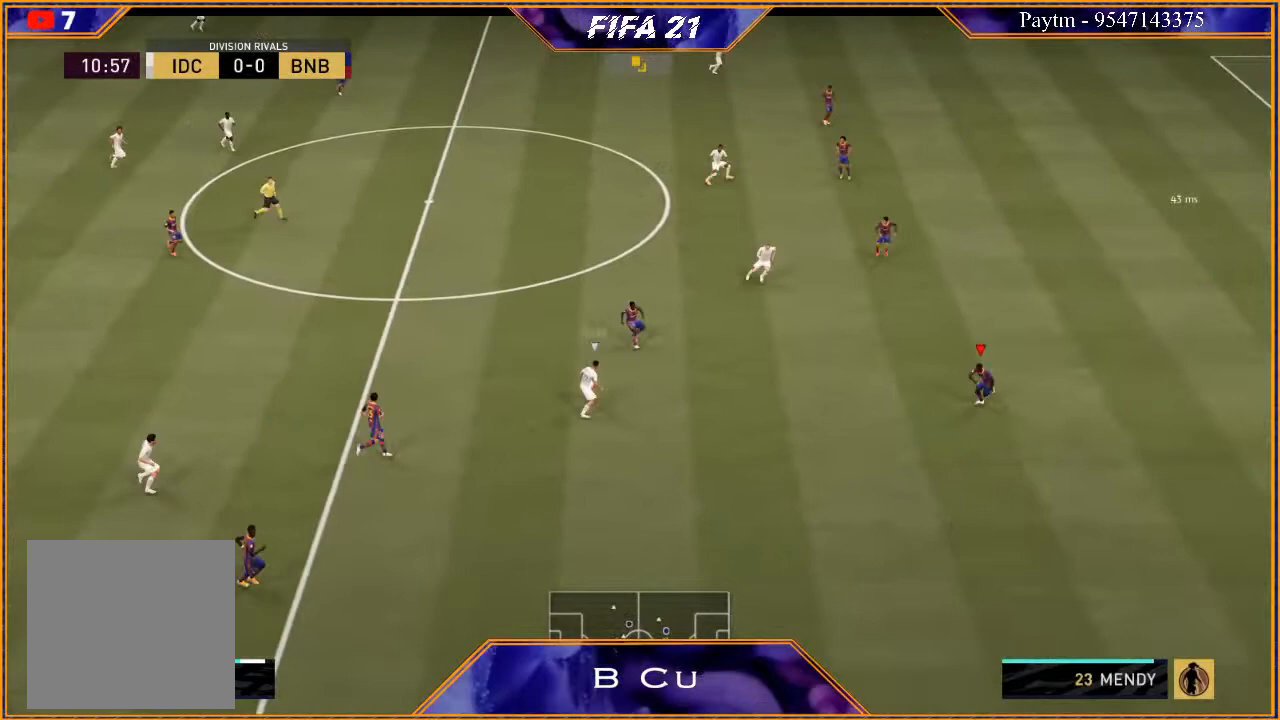
{"buttons": ["L1", "R2"], "left_stick": "up", "right_stick": "center", "events": [[133, "left_stick", "left"], [267, "left_stick", "up-left"], [333, "L2", "up"], [500, "L1", "down"], [500, "left_stick", "up"]]}
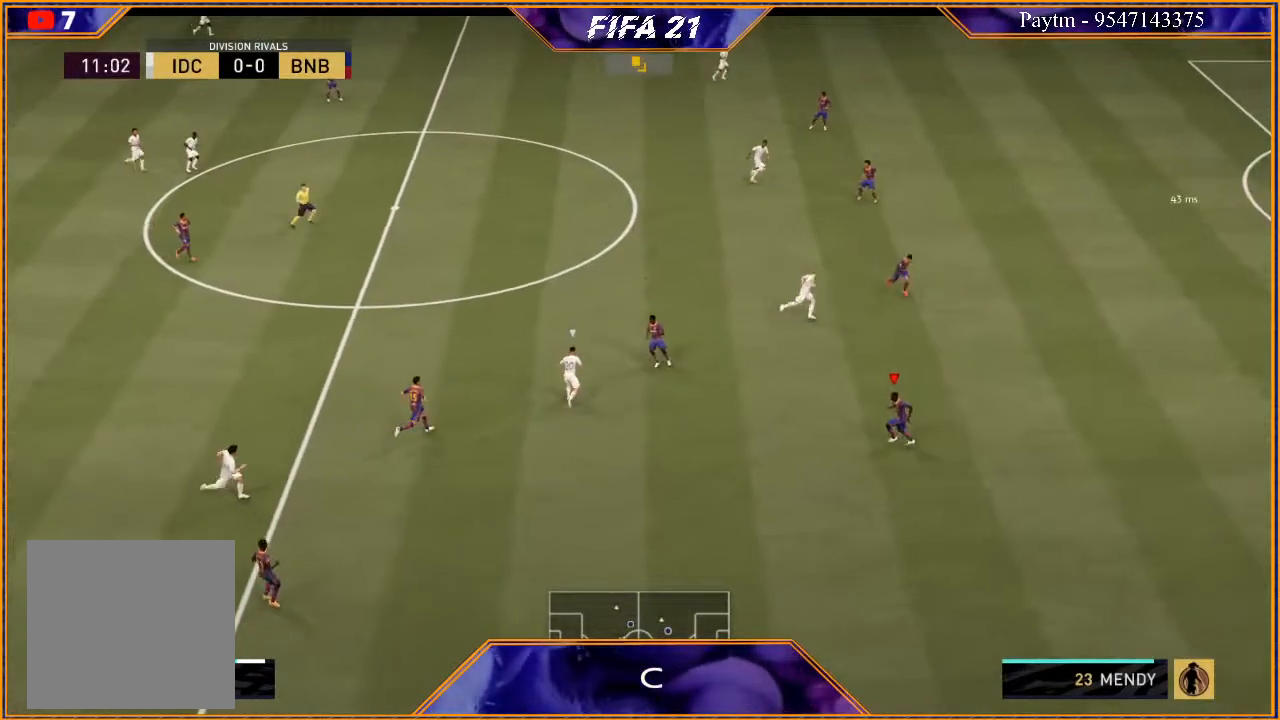
{"buttons": ["L2", "R2"], "left_stick": "up", "right_stick": "center", "events": [[167, "L1", "up"], [367, "L2", "down"]]}
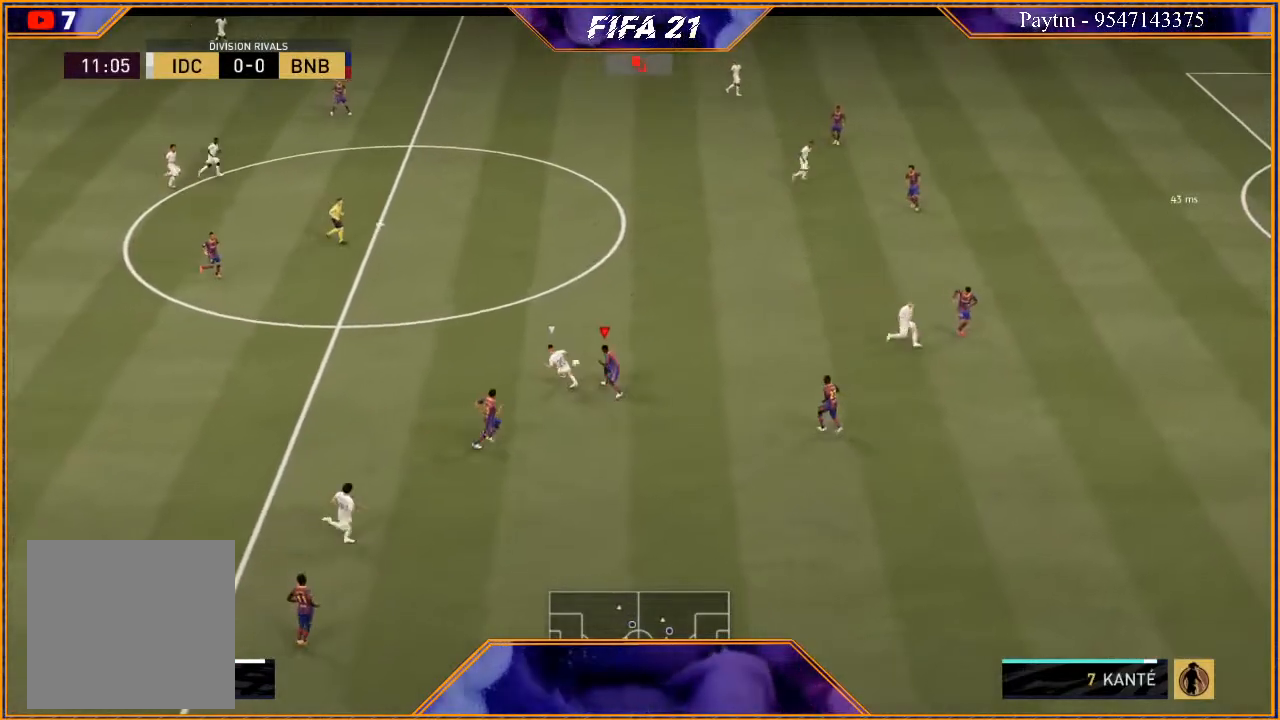
{"buttons": ["L2", "R2"], "left_stick": "up", "right_stick": "center", "events": []}
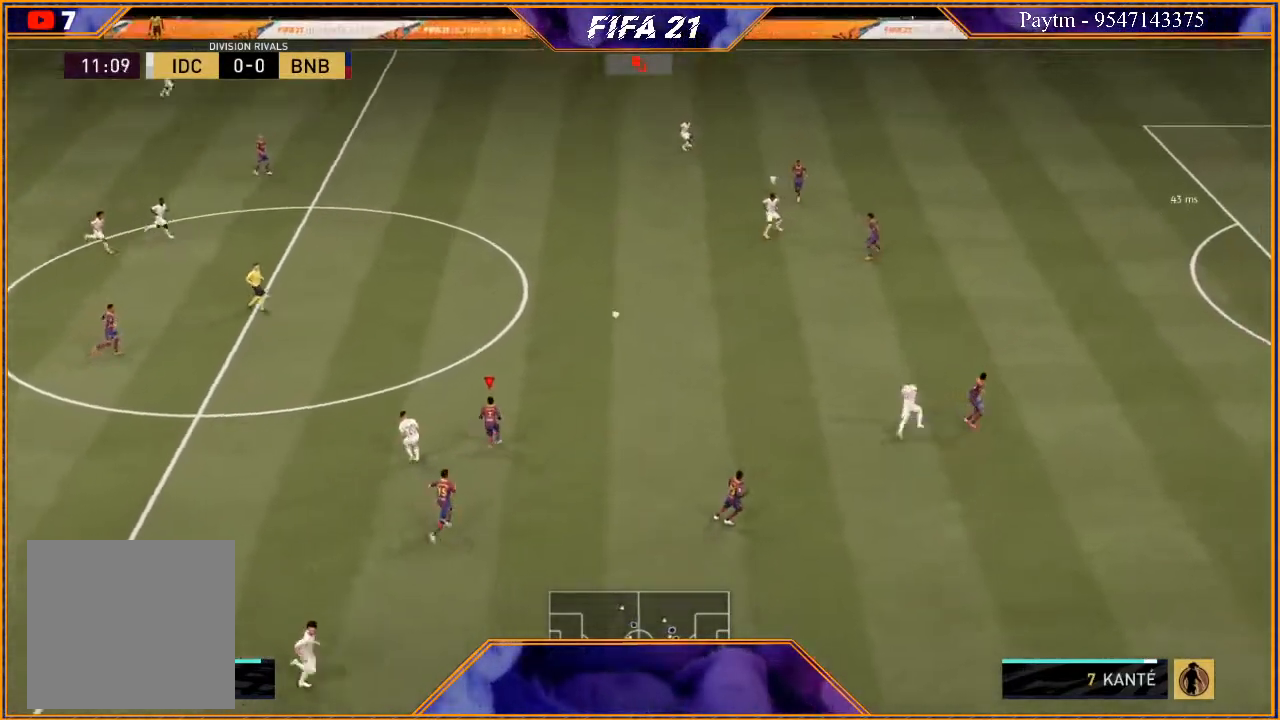
{"buttons": ["L1", "R2"], "left_stick": "down-left", "right_stick": "center", "events": [[67, "left_stick", "up-left"], [100, "L2", "up"], [167, "left_stick", "left"], [367, "left_stick", "down-left"], [400, "L1", "down"]]}
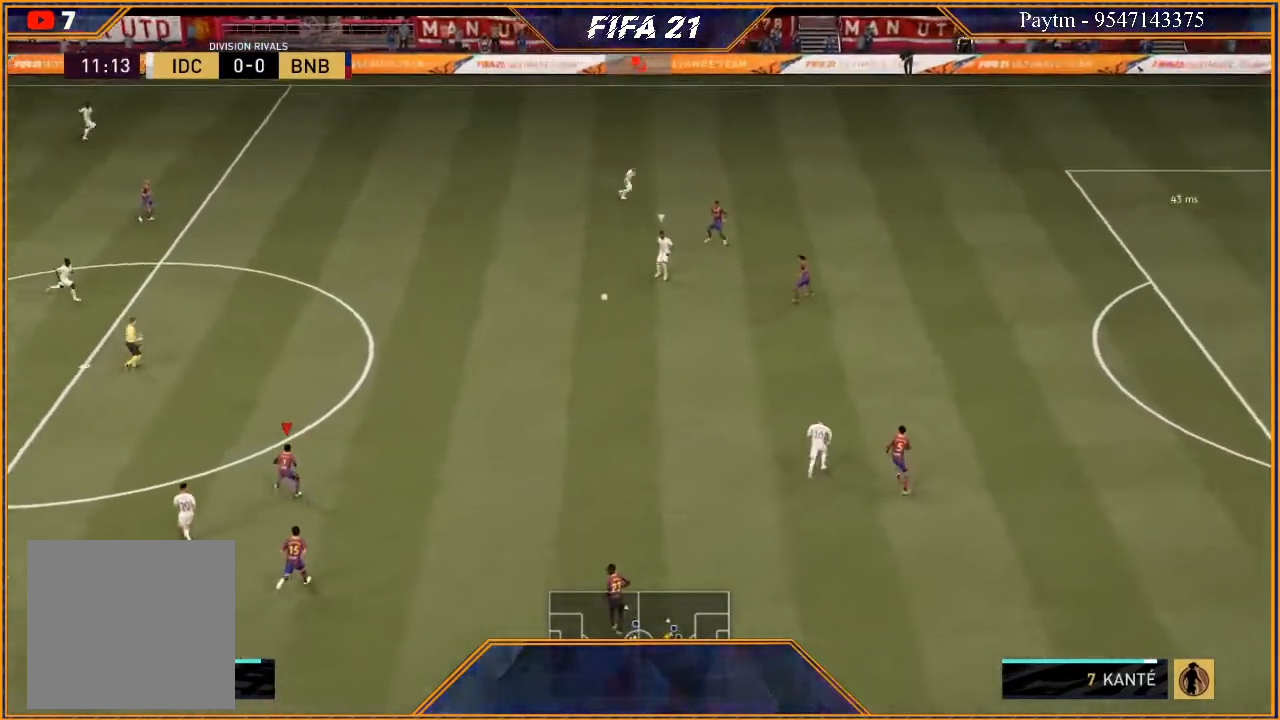
{"buttons": ["R2"], "left_stick": "down", "right_stick": "center", "events": [[67, "L1", "up"], [267, "L2", "down"], [400, "left_stick", "down"], [433, "L2", "up"]]}
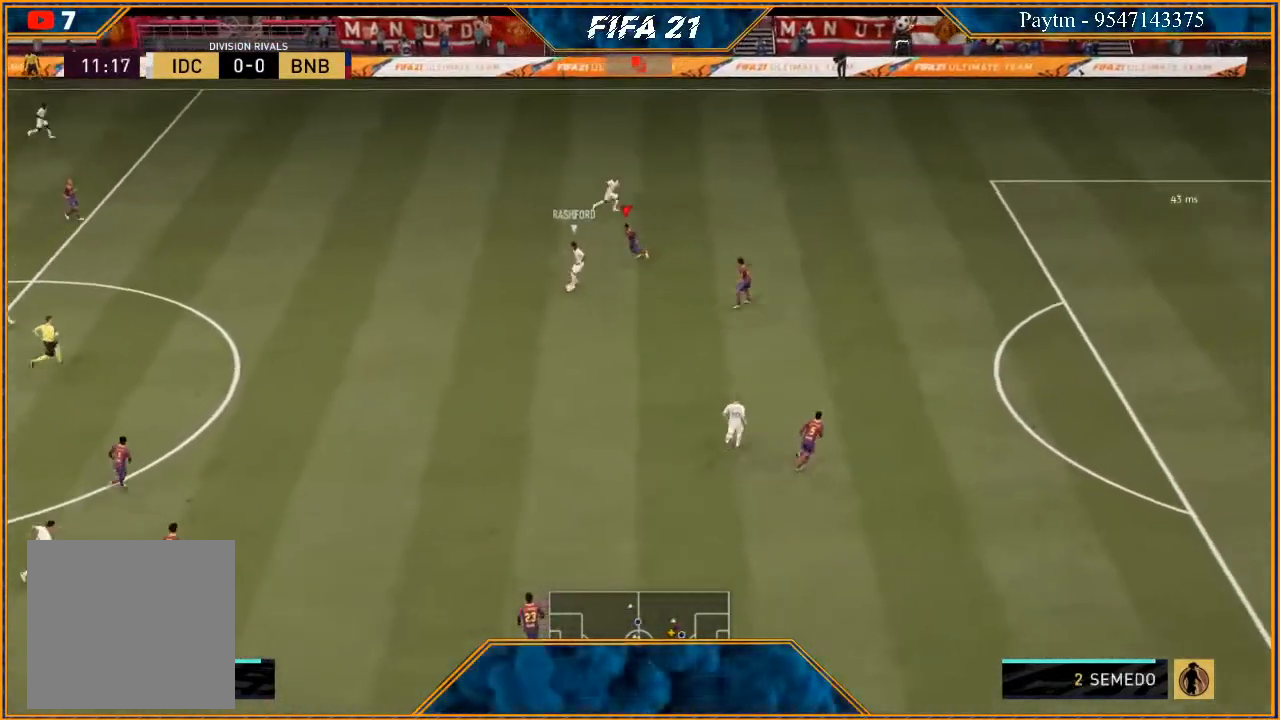
{"buttons": ["L2", "R2"], "left_stick": "up-right", "right_stick": "center", "events": [[100, "L1", "down"], [233, "L1", "up"], [267, "left_stick", "down-right"], [367, "left_stick", "right"], [433, "L2", "down"], [467, "left_stick", "up-right"]]}
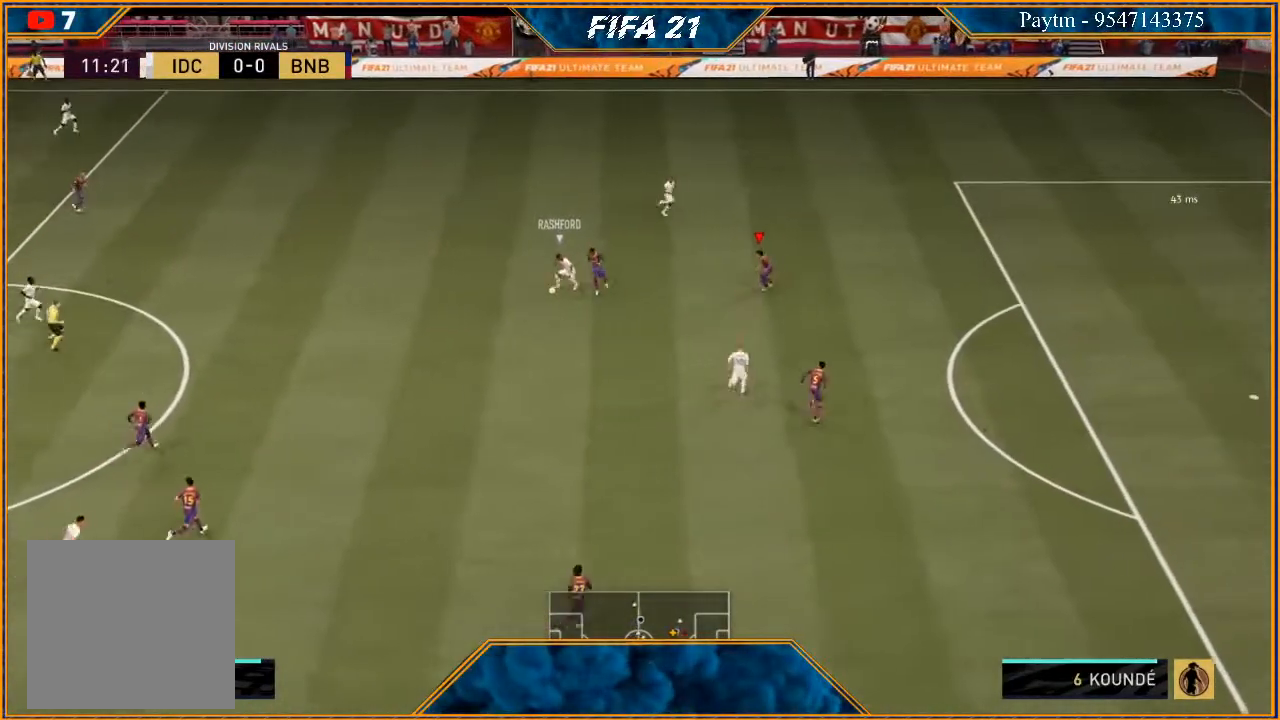
{"buttons": ["L2", "R2"], "left_stick": "up-left", "right_stick": "center", "events": [[333, "left_stick", "up"], [500, "left_stick", "up-left"]]}
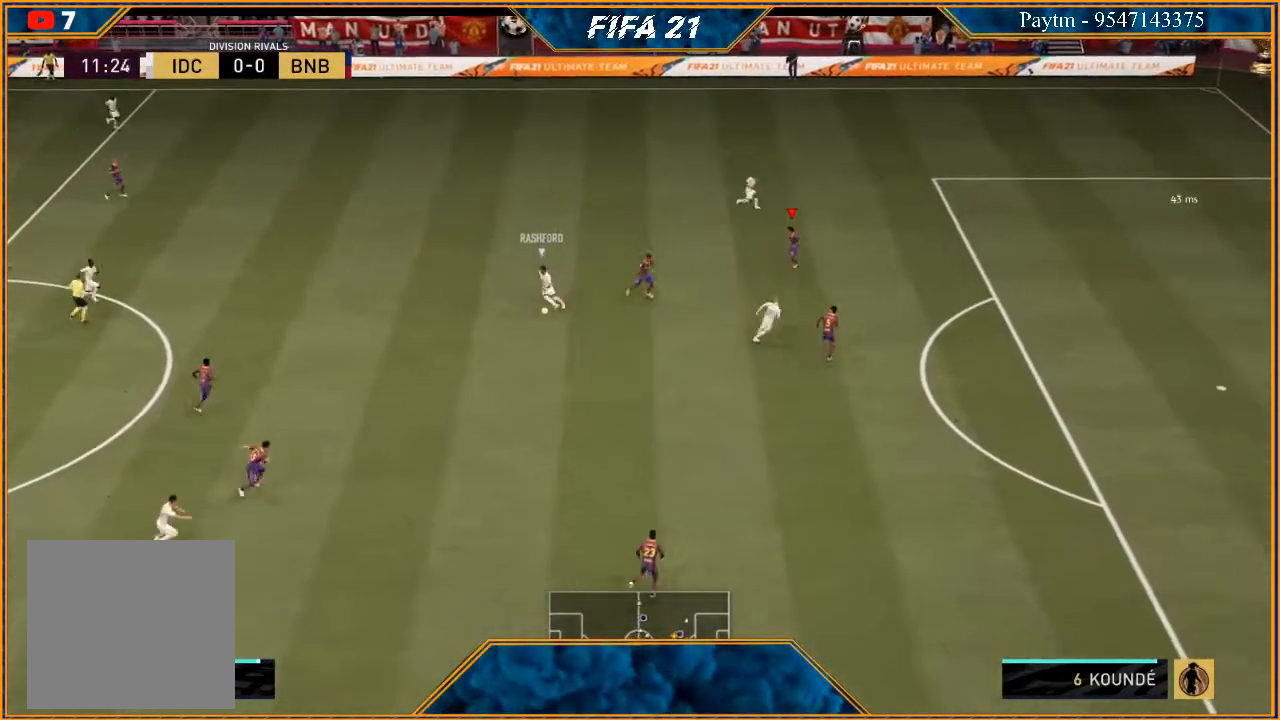
{"buttons": ["R2"], "left_stick": "down", "right_stick": "center", "events": [[100, "L2", "up"], [100, "left_stick", "left"], [233, "L1", "down"], [333, "left_stick", "down-left"], [400, "L1", "up"], [500, "left_stick", "down"]]}
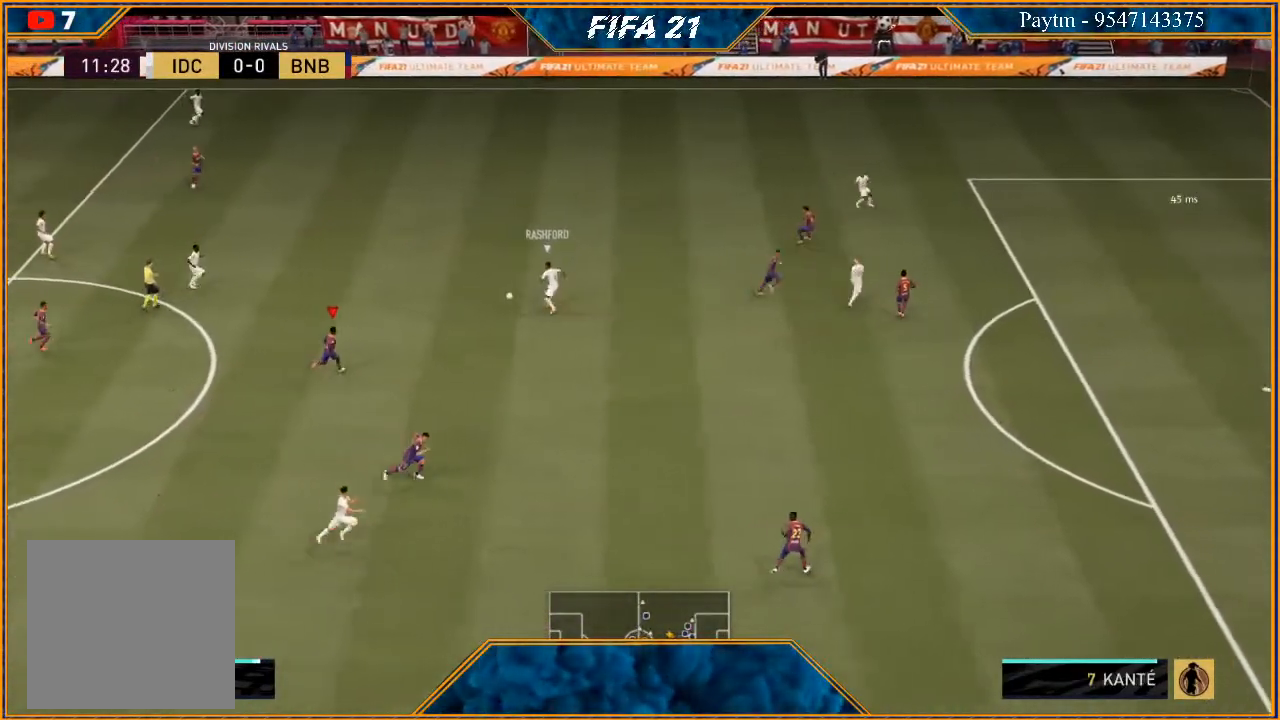
{"buttons": ["R2"], "left_stick": "up-right", "right_stick": "center", "events": [[67, "L2", "down"], [233, "L2", "up"], [300, "left_stick", "right"], [467, "left_stick", "up-right"]]}
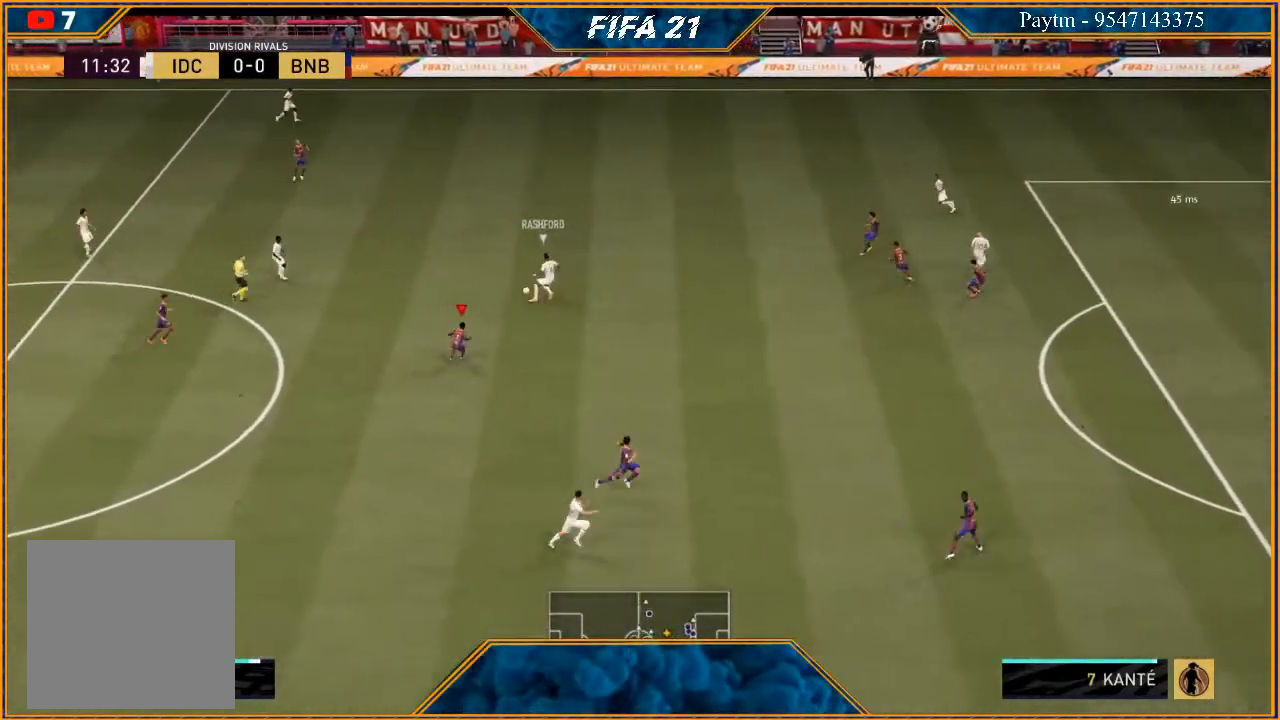
{"buttons": ["L2", "R2"], "left_stick": "up-right", "right_stick": "center", "events": [[100, "L2", "down"]]}
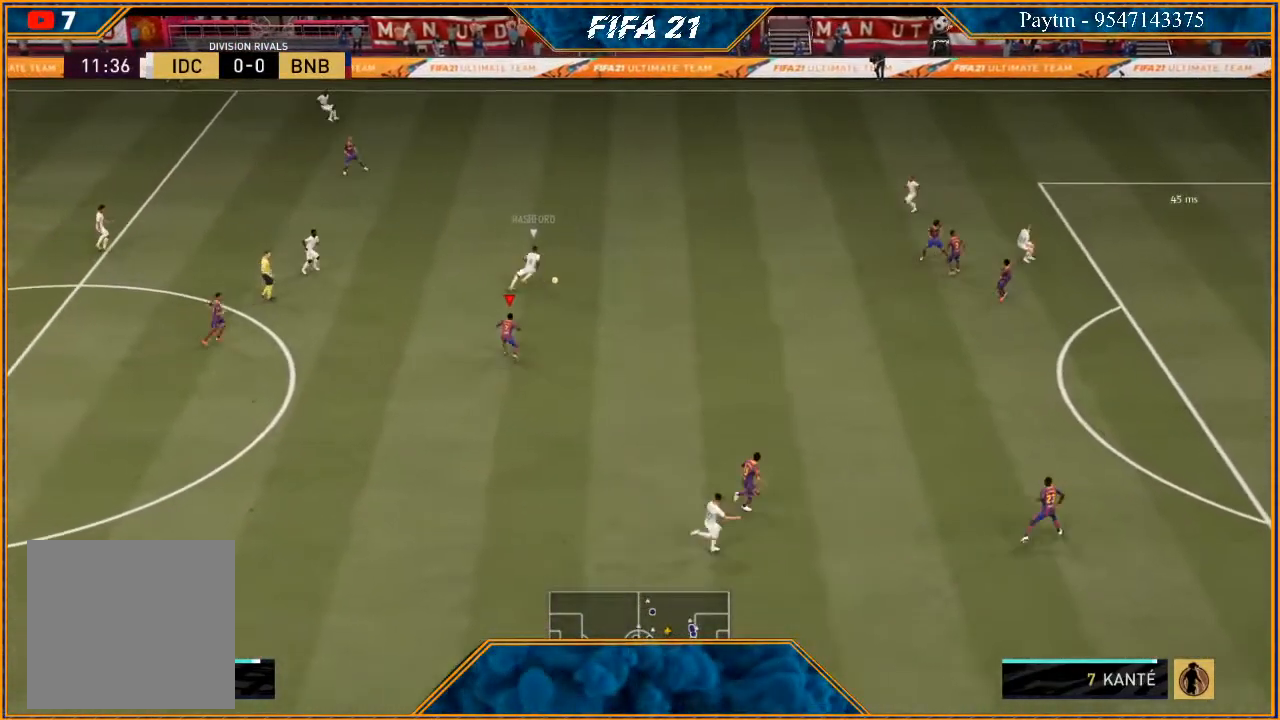
{"buttons": ["R2"], "left_stick": "up-right", "right_stick": "center", "events": [[133, "L2", "up"]]}
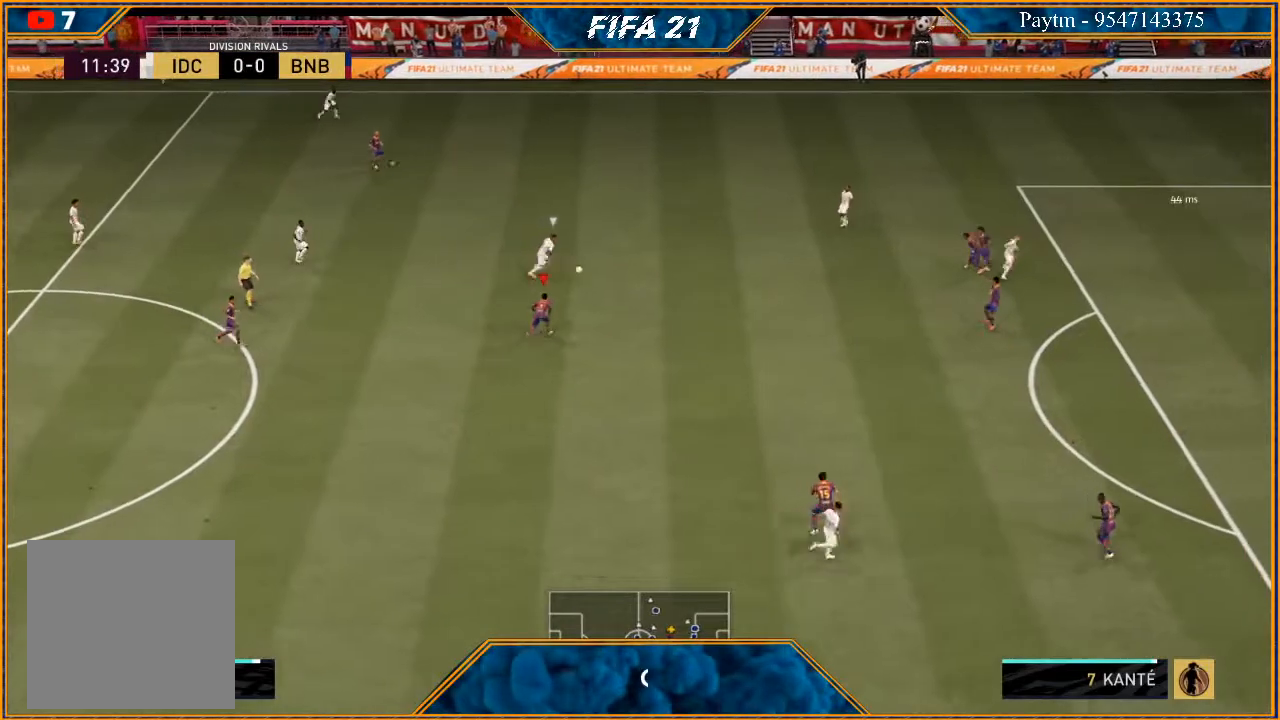
{"buttons": ["R2"], "left_stick": "right", "right_stick": "center", "events": [[400, "left_stick", "right"]]}
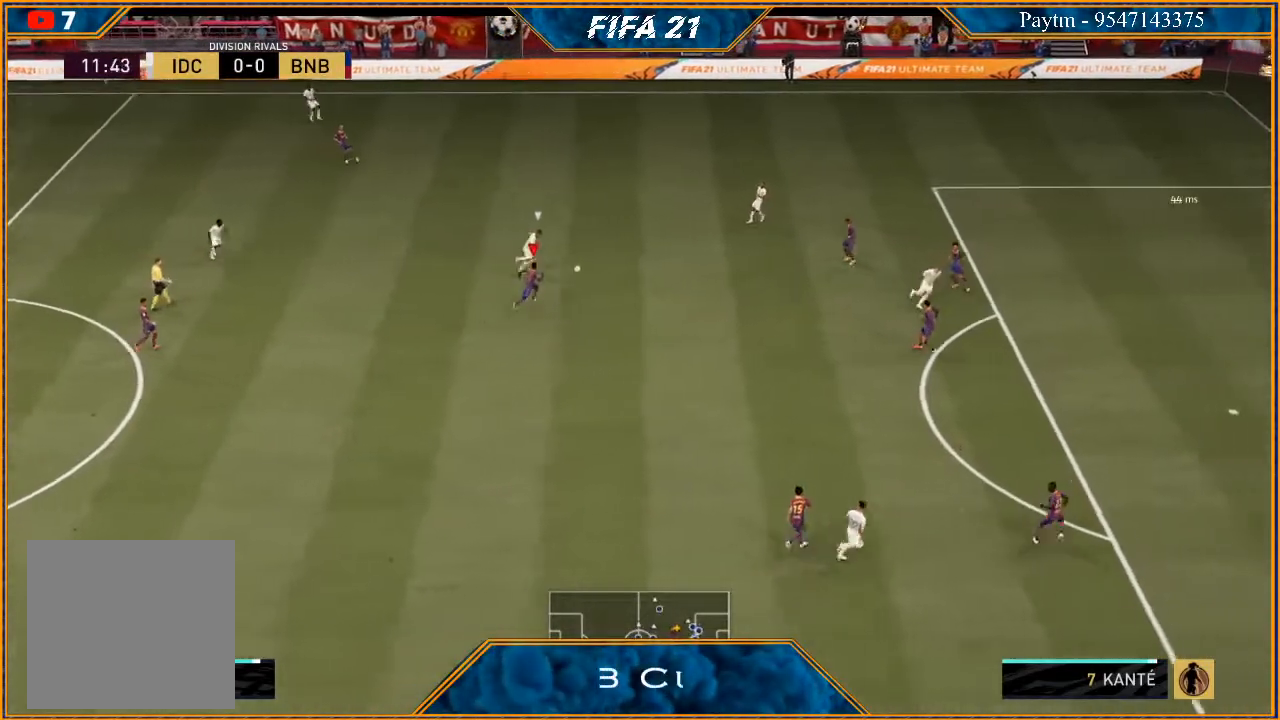
{"buttons": ["L2", "R2"], "left_stick": "up-right", "right_stick": "center", "events": [[167, "L2", "down"], [333, "left_stick", "up-right"]]}
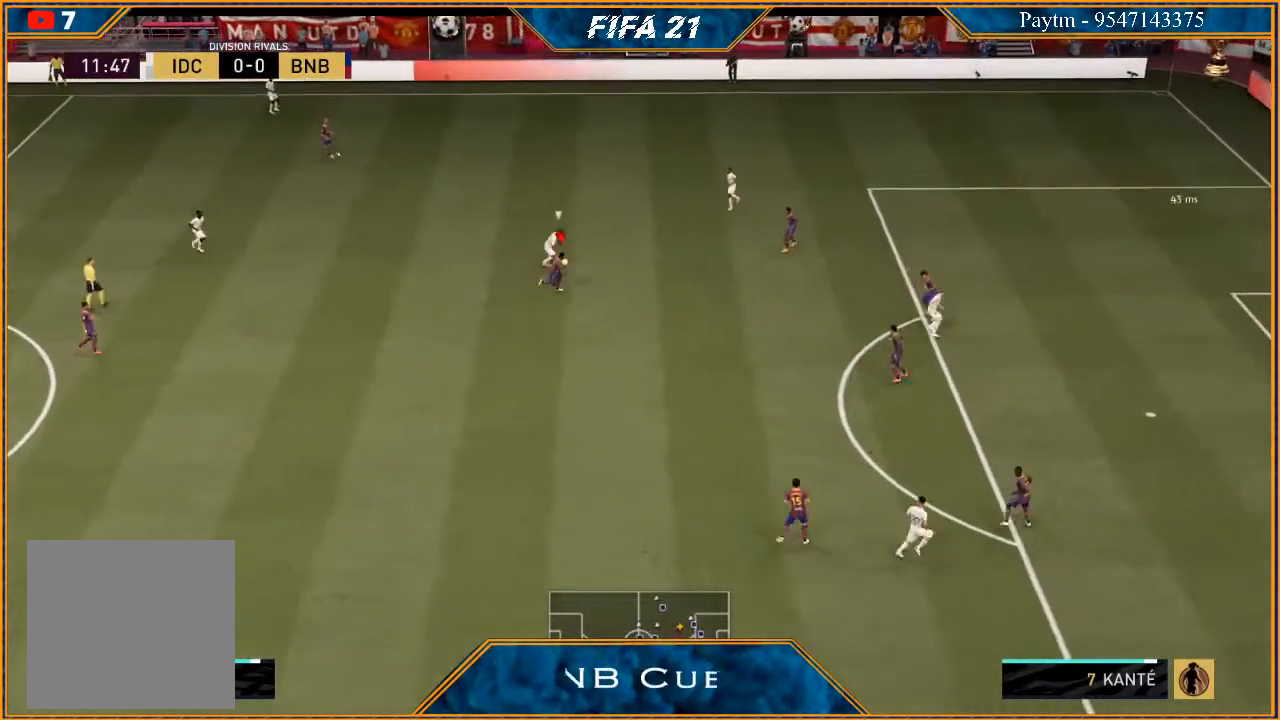
{"buttons": ["L2", "R2"], "left_stick": "up", "right_stick": "center", "events": [[200, "left_stick", "up"]]}
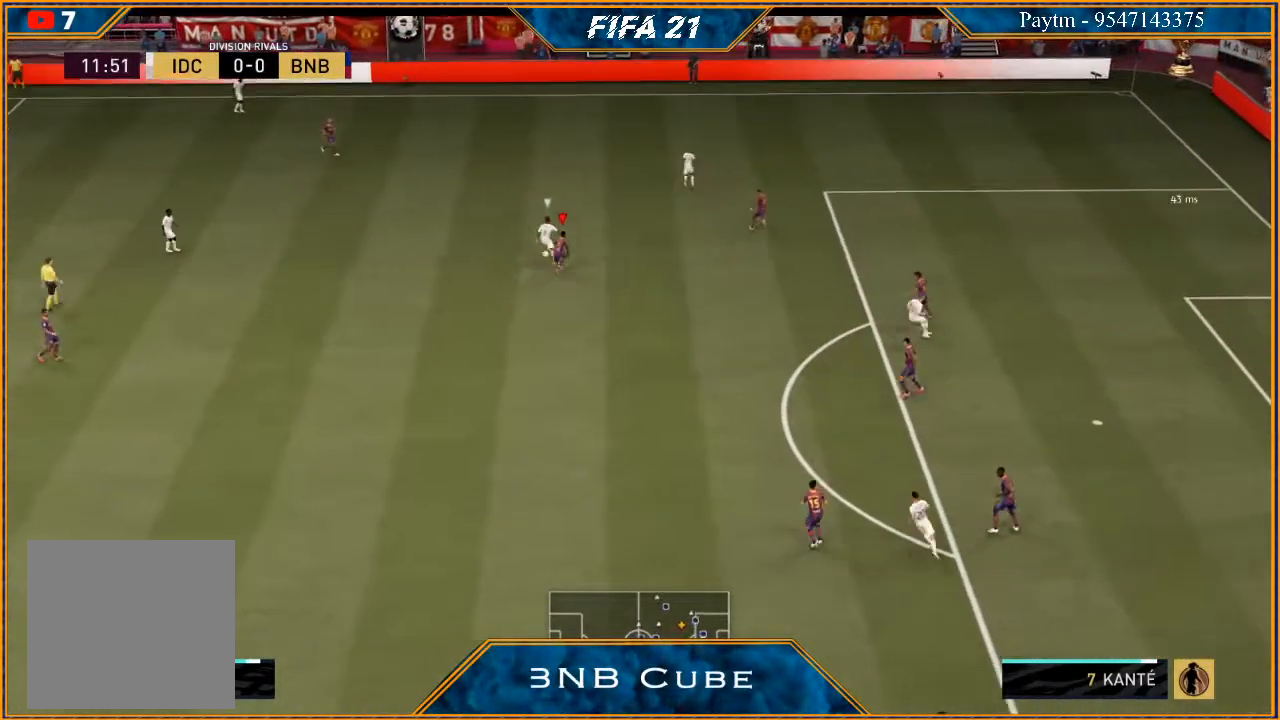
{"buttons": ["L2", "R2"], "left_stick": "left", "right_stick": "center", "events": [[100, "left_stick", "up-left"], [367, "left_stick", "left"]]}
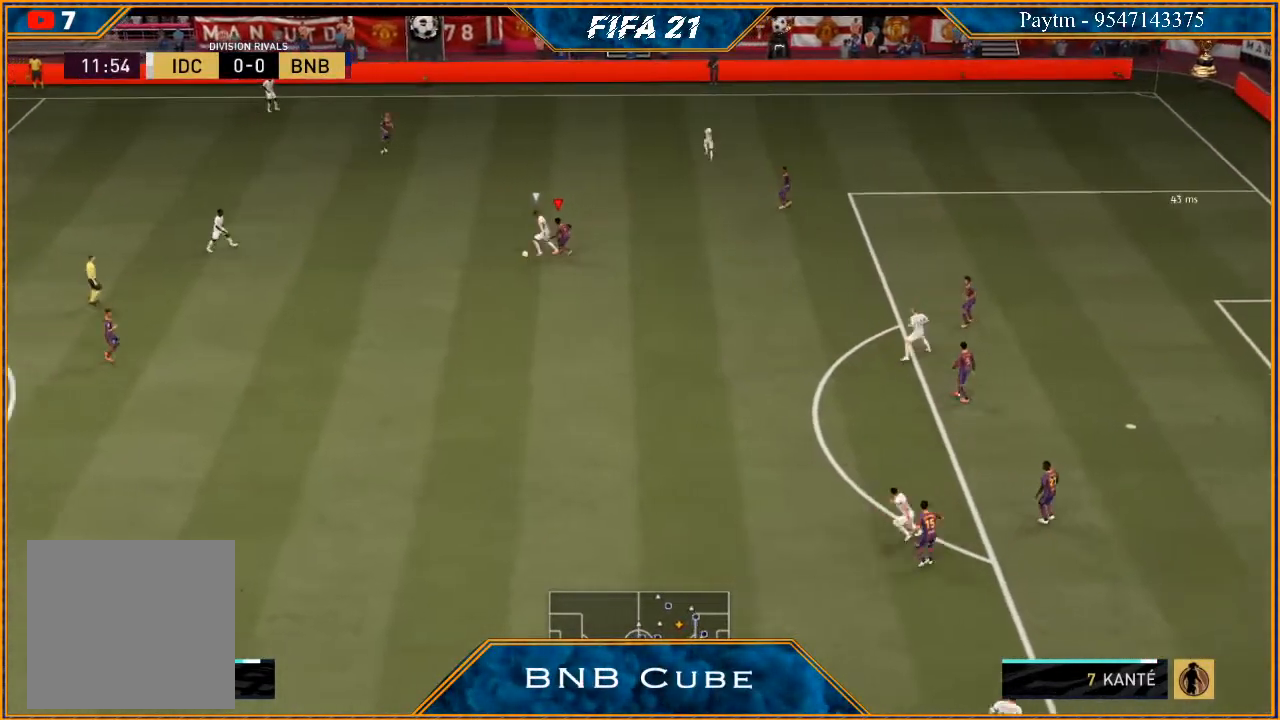
{"buttons": ["L2", "R2"], "left_stick": "left", "right_stick": "center", "events": []}
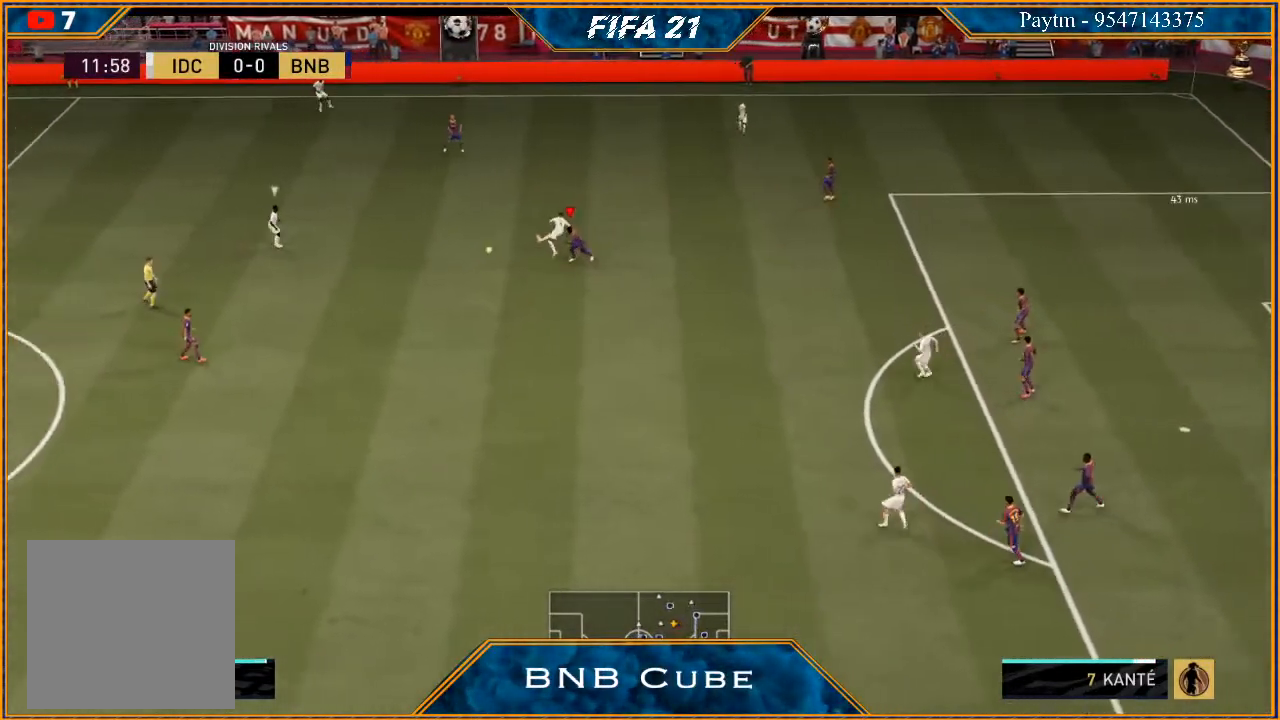
{"buttons": ["L2", "R2"], "left_stick": "left", "right_stick": "center", "events": []}
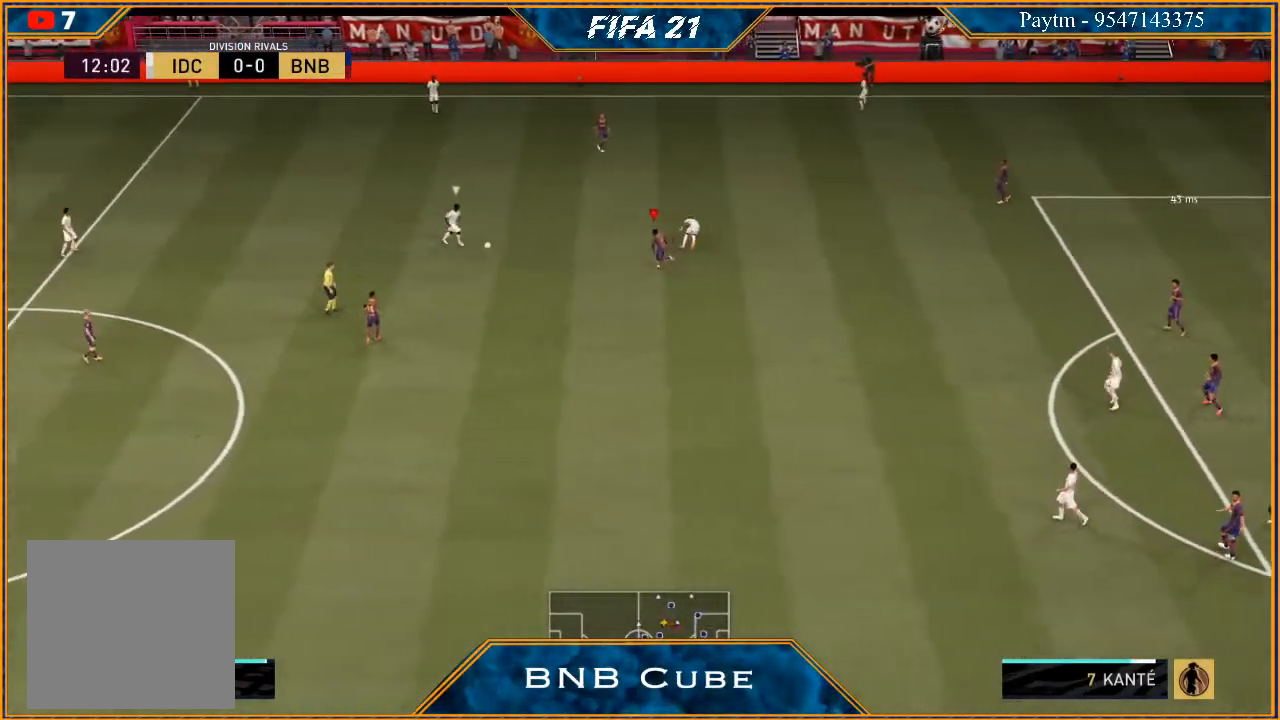
{"buttons": ["L2", "R2"], "left_stick": "left", "right_stick": "center", "events": [[300, "B", "down"], [367, "B", "up"]]}
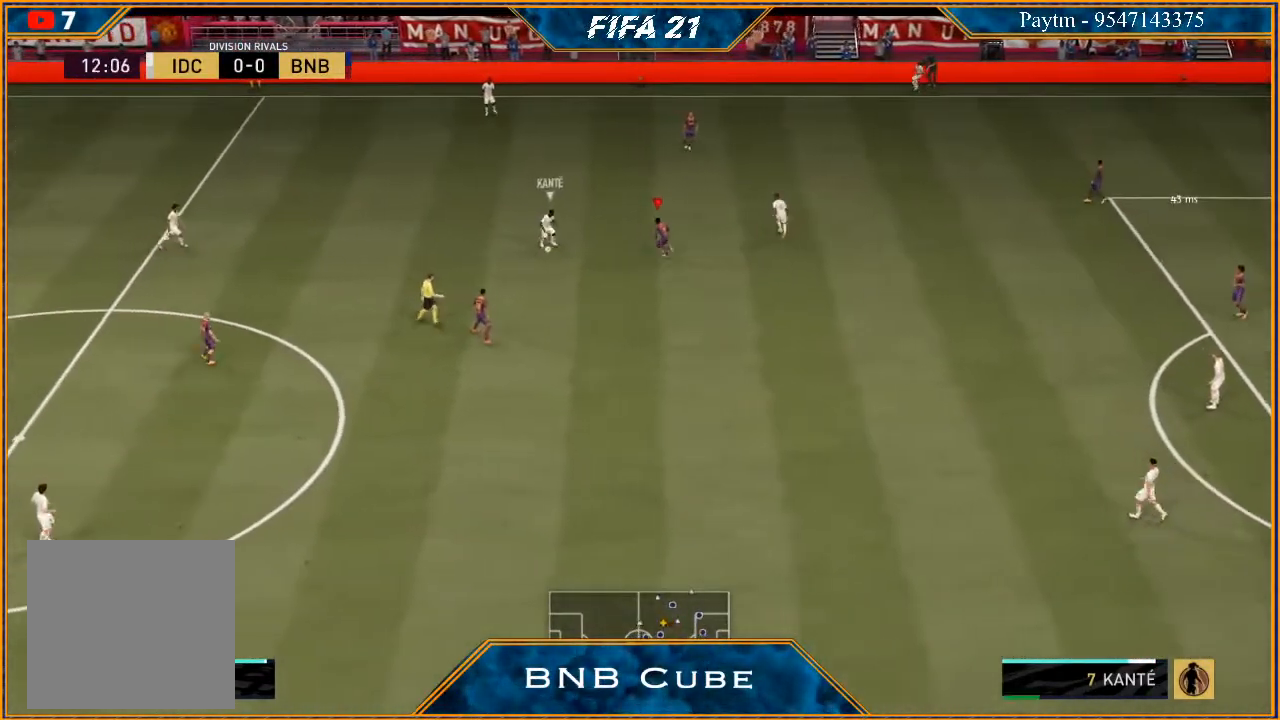
{"buttons": ["R2"], "left_stick": "down", "right_stick": "center", "events": [[233, "left_stick", "down-left"], [433, "L2", "up"], [433, "left_stick", "down"]]}
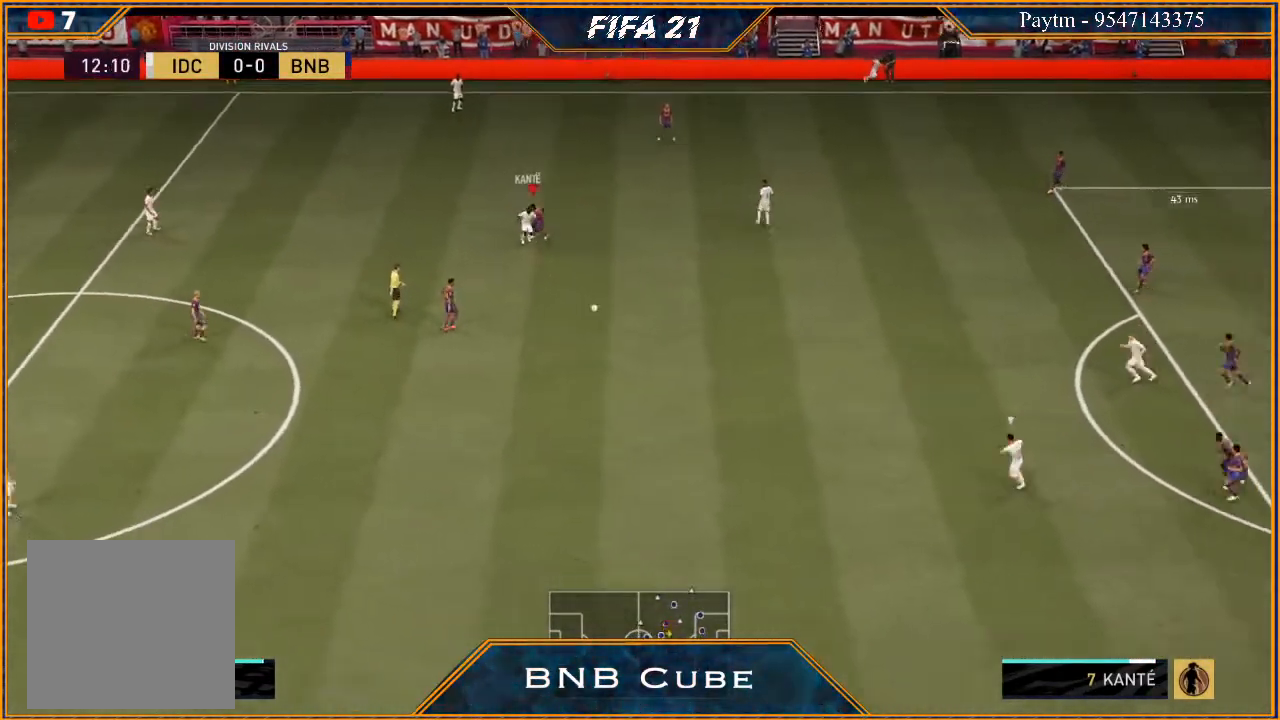
{"buttons": ["L2", "R2"], "left_stick": "up-left", "right_stick": "center", "events": [[67, "L1", "down"], [67, "left_stick", "right"], [233, "left_stick", "up"], [267, "L1", "up"], [333, "left_stick", "up-left"], [467, "L2", "down"]]}
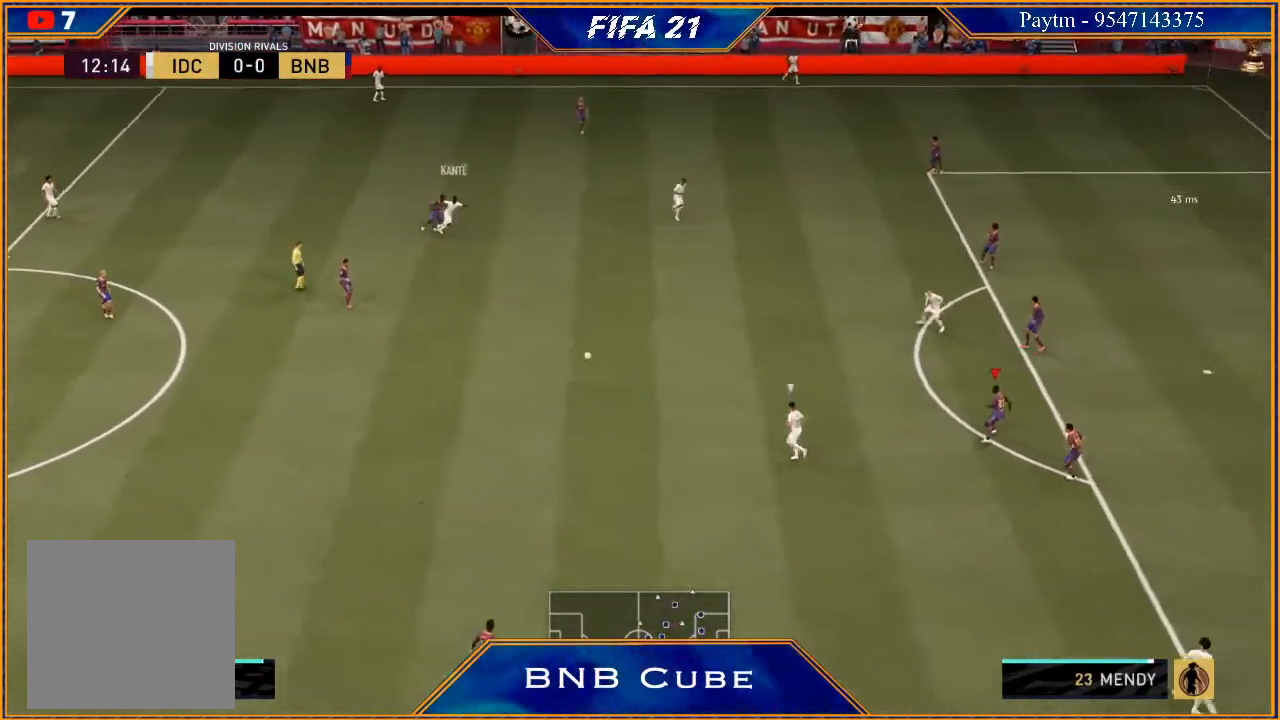
{"buttons": ["L2", "R2"], "left_stick": "left", "right_stick": "center", "events": [[167, "left_stick", "left"]]}
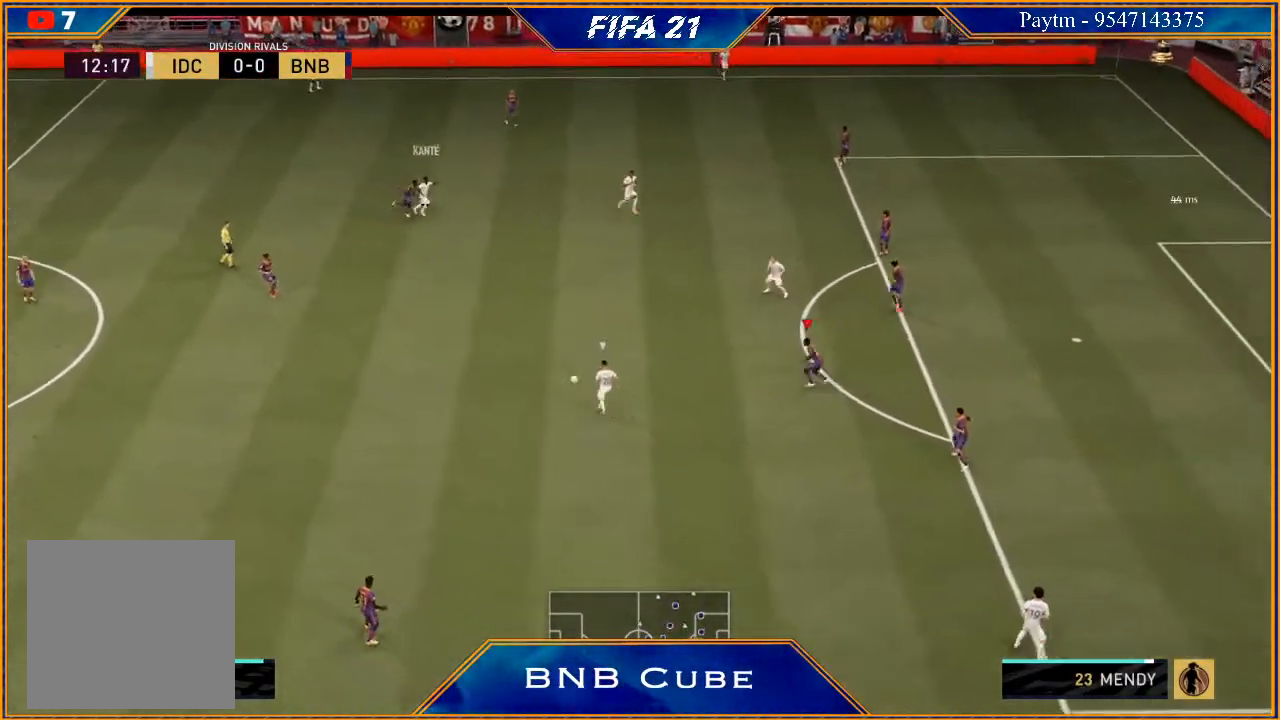
{"buttons": ["L2", "R2"], "left_stick": "up-left", "right_stick": "center", "events": [[267, "left_stick", "up-left"]]}
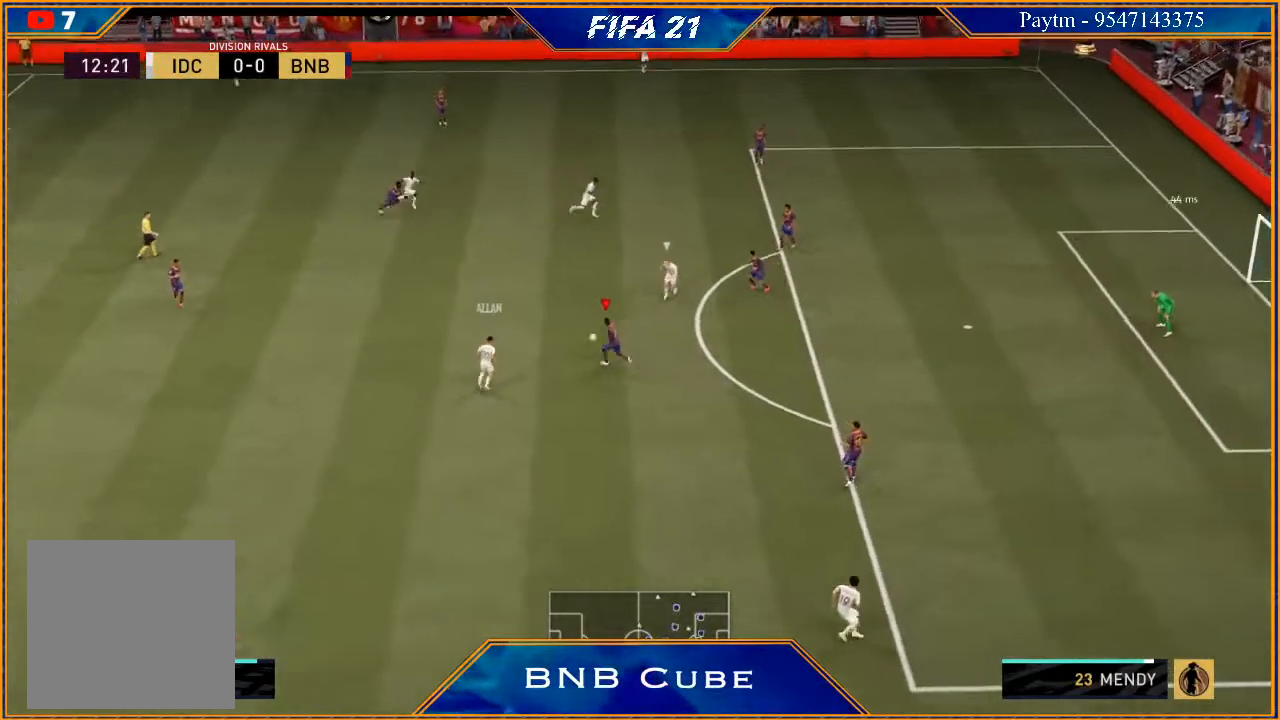
{"buttons": ["L2", "R2"], "left_stick": "right", "right_stick": "center", "events": [[33, "left_stick", "up-right"], [200, "left_stick", "right"]]}
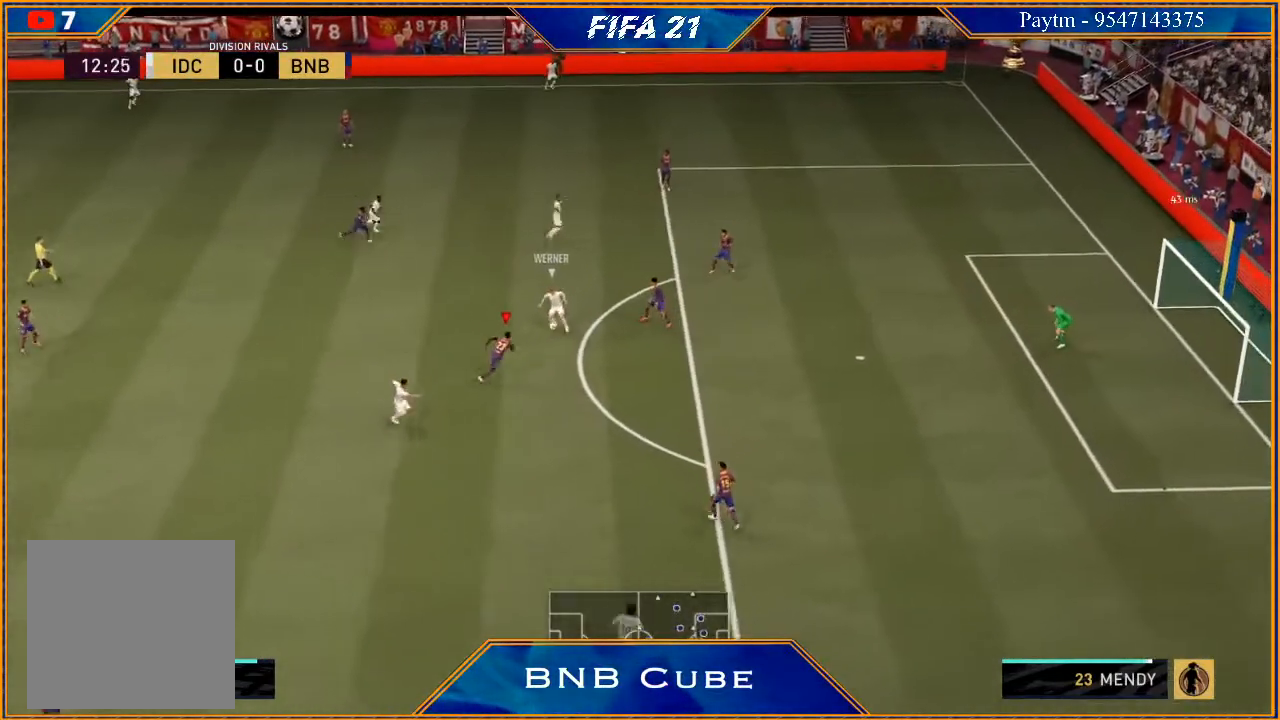
{"buttons": ["L1", "R2"], "left_stick": "up", "right_stick": "center", "events": [[233, "left_stick", "up"], [367, "L2", "up"], [500, "L1", "down"]]}
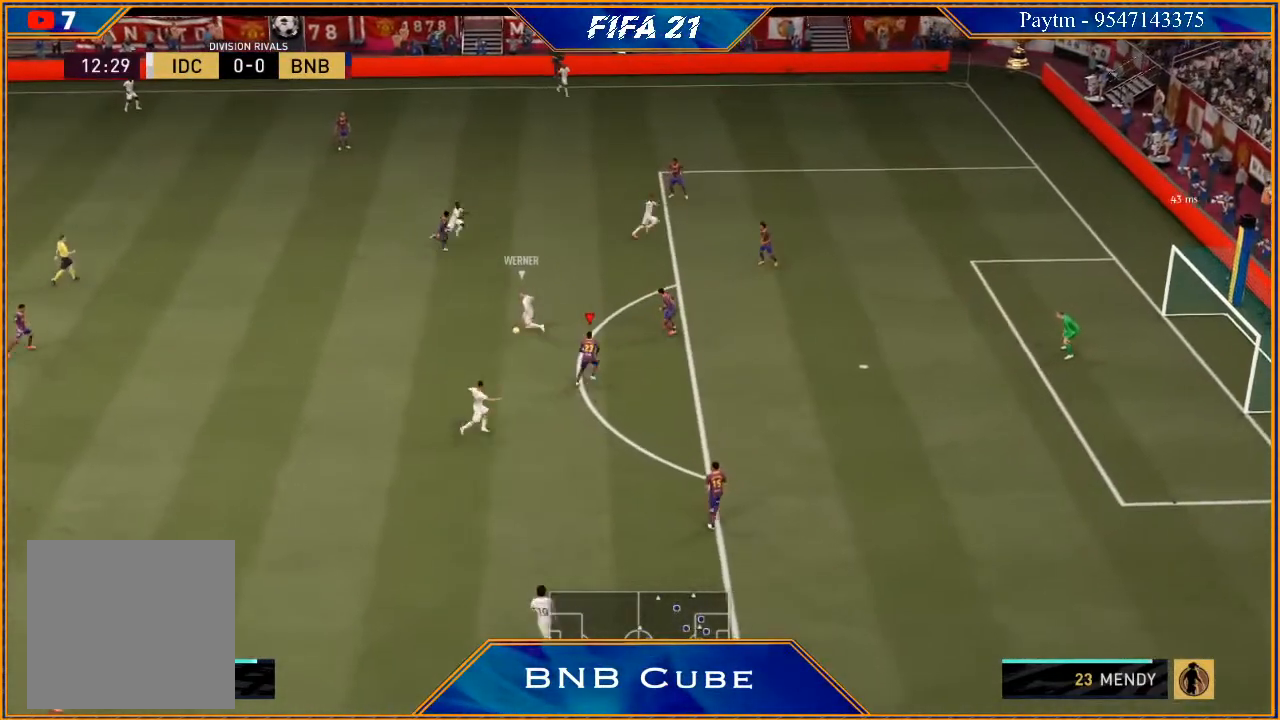
{"buttons": ["L2", "R2"], "left_stick": "down-left", "right_stick": "center", "events": [[133, "L1", "up"], [133, "left_stick", "up-left"], [300, "L2", "down"], [333, "left_stick", "down-left"]]}